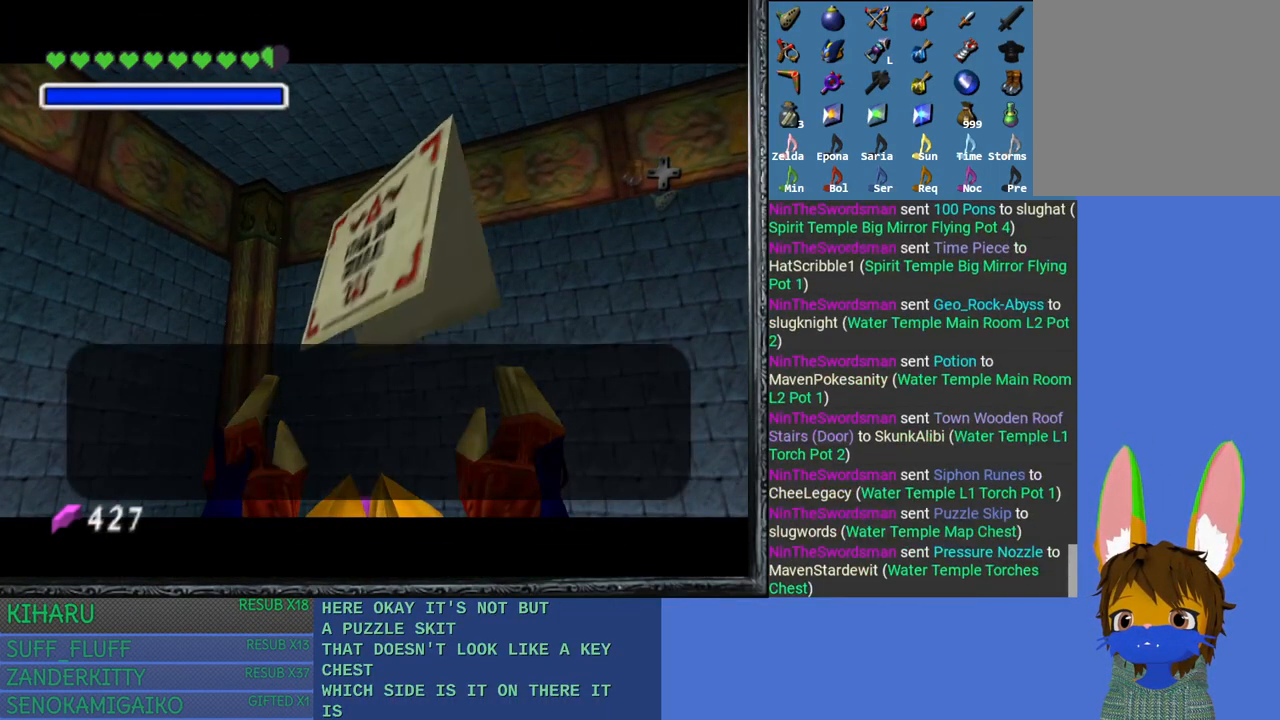
Gameplay with a controller (PlayStation layout); each line is a JSON object with the inputs held at the frame after it. "events" lists button and stick changes between this image and that frame as [ms after this image, input, new state], when the widget could be followed in between.
{"buttons": ["CROSS"], "left_stick": "up-left", "right_stick": "center", "events": [[33, "CROSS", "down"], [133, "CROSS", "up"], [217, "CROSS", "down"], [317, "CROSS", "up"], [400, "CROSS", "down"]]}
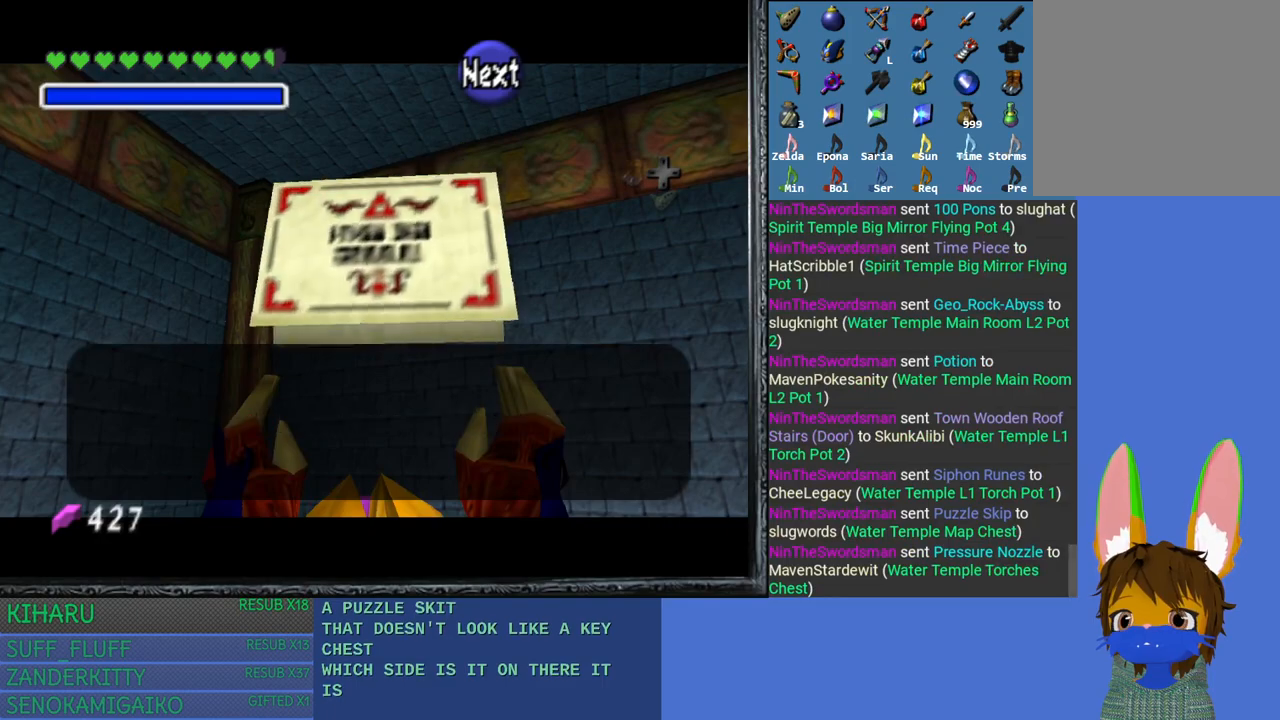
{"buttons": ["CROSS"], "left_stick": "up-left", "right_stick": "center", "events": [[33, "CROSS", "up"], [100, "CROSS", "down"], [217, "CROSS", "up"], [267, "CROSS", "down"], [400, "CROSS", "up"], [467, "CROSS", "down"]]}
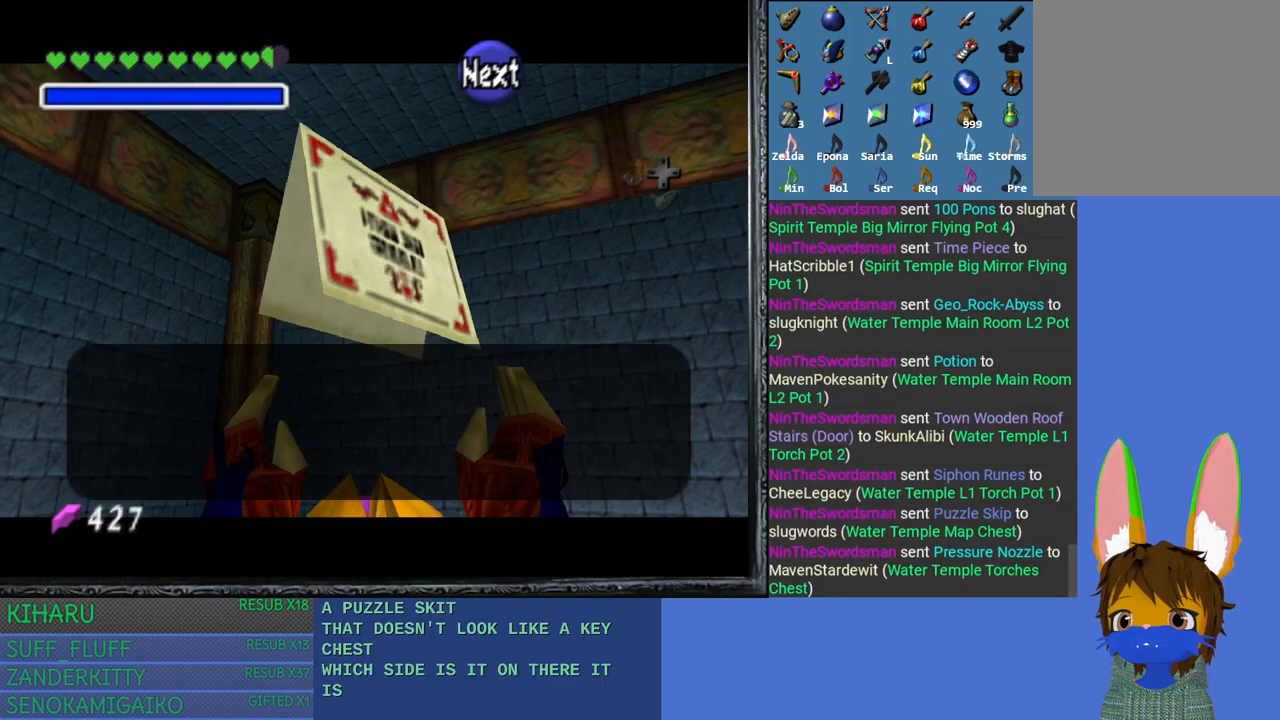
{"buttons": [], "left_stick": "up-left", "right_stick": "center", "events": [[83, "CROSS", "up"], [150, "CROSS", "down"], [267, "CROSS", "up"], [333, "CROSS", "down"], [467, "CROSS", "up"]]}
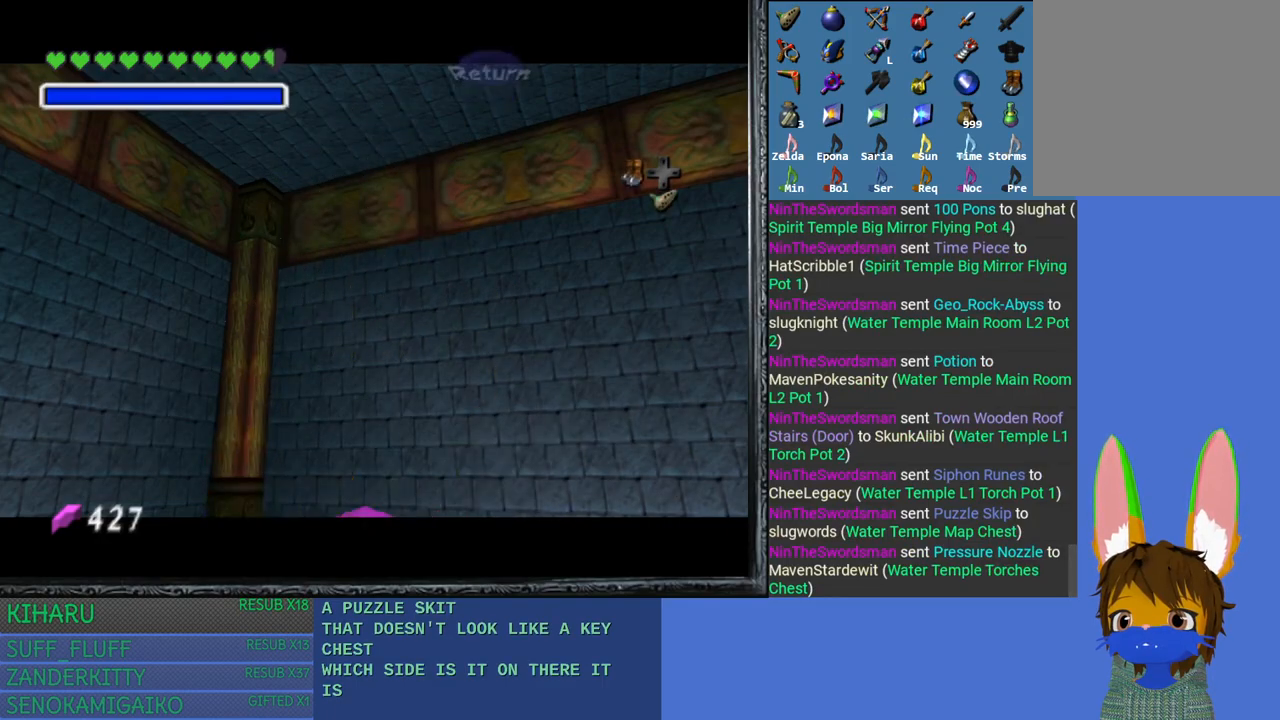
{"buttons": ["CROSS"], "left_stick": "up-left", "right_stick": "center", "events": [[33, "CROSS", "down"], [133, "CROSS", "up"], [217, "CROSS", "down"], [333, "CROSS", "up"], [400, "CROSS", "down"]]}
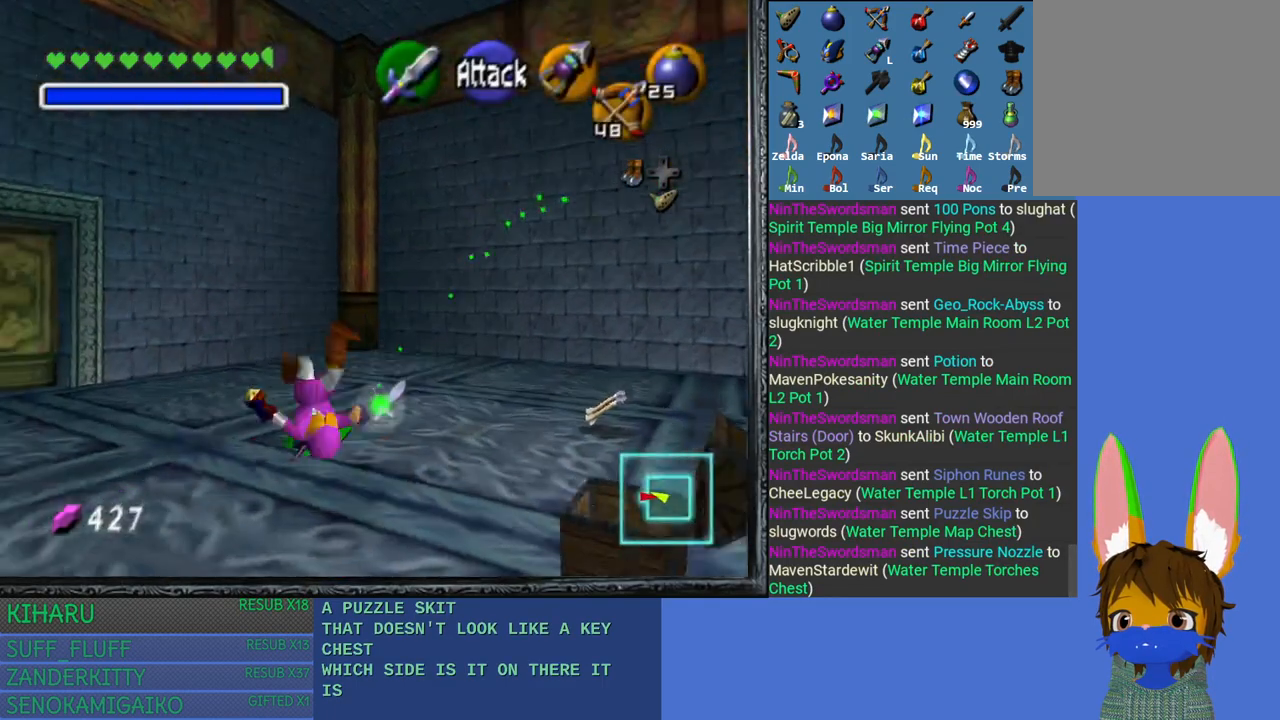
{"buttons": [], "left_stick": "up-left", "right_stick": "center", "events": [[33, "CROSS", "up"]]}
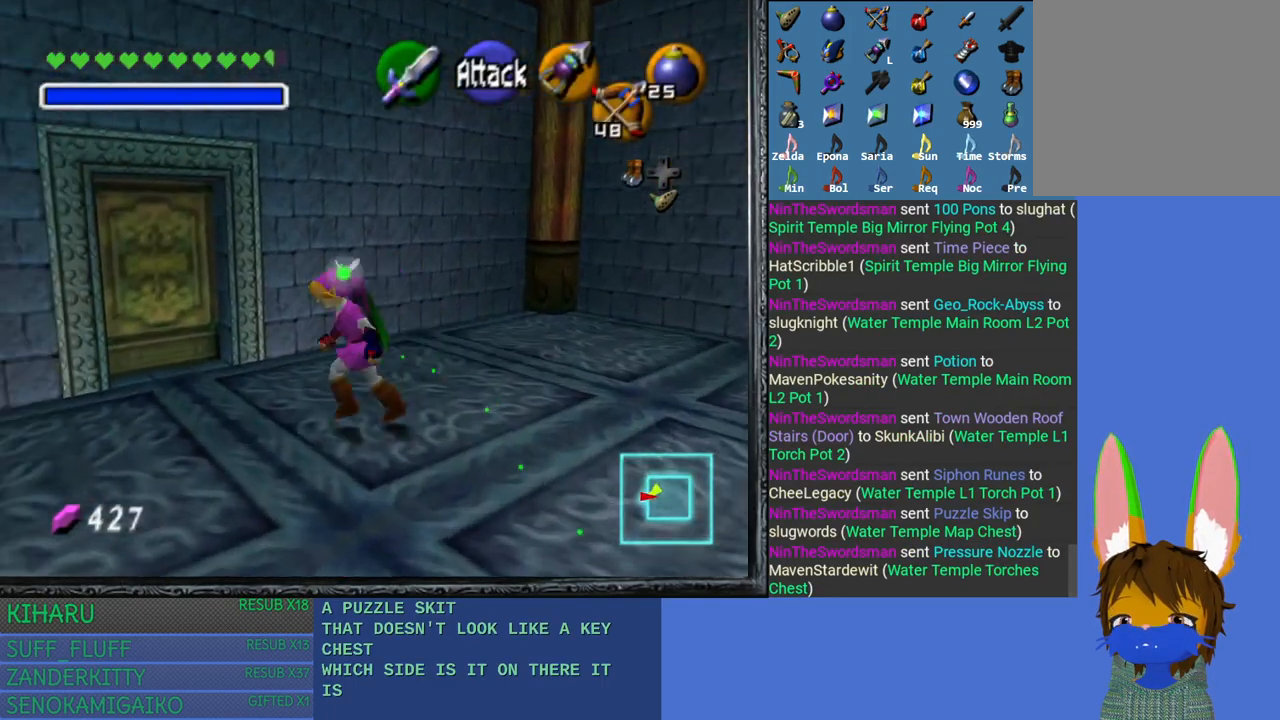
{"buttons": [], "left_stick": "up", "right_stick": "center", "events": [[217, "left_stick", "up"]]}
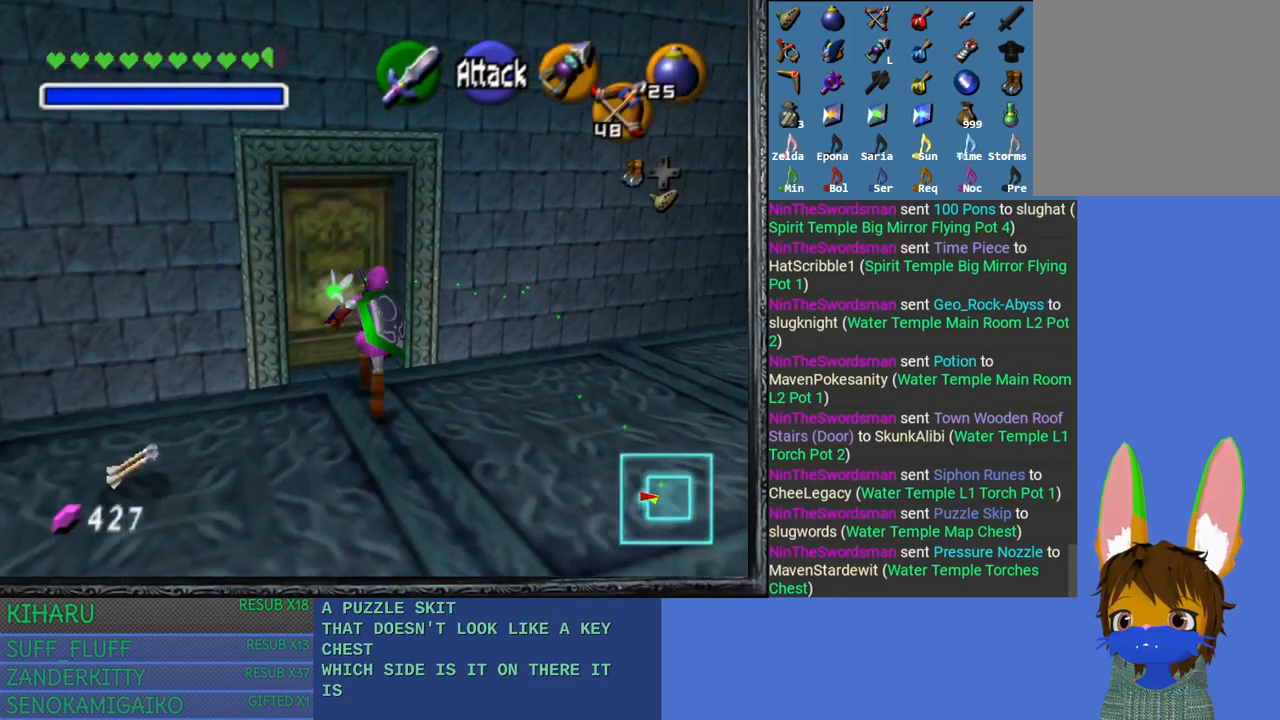
{"buttons": ["CROSS"], "left_stick": "up", "right_stick": "center", "events": [[117, "CROSS", "down"]]}
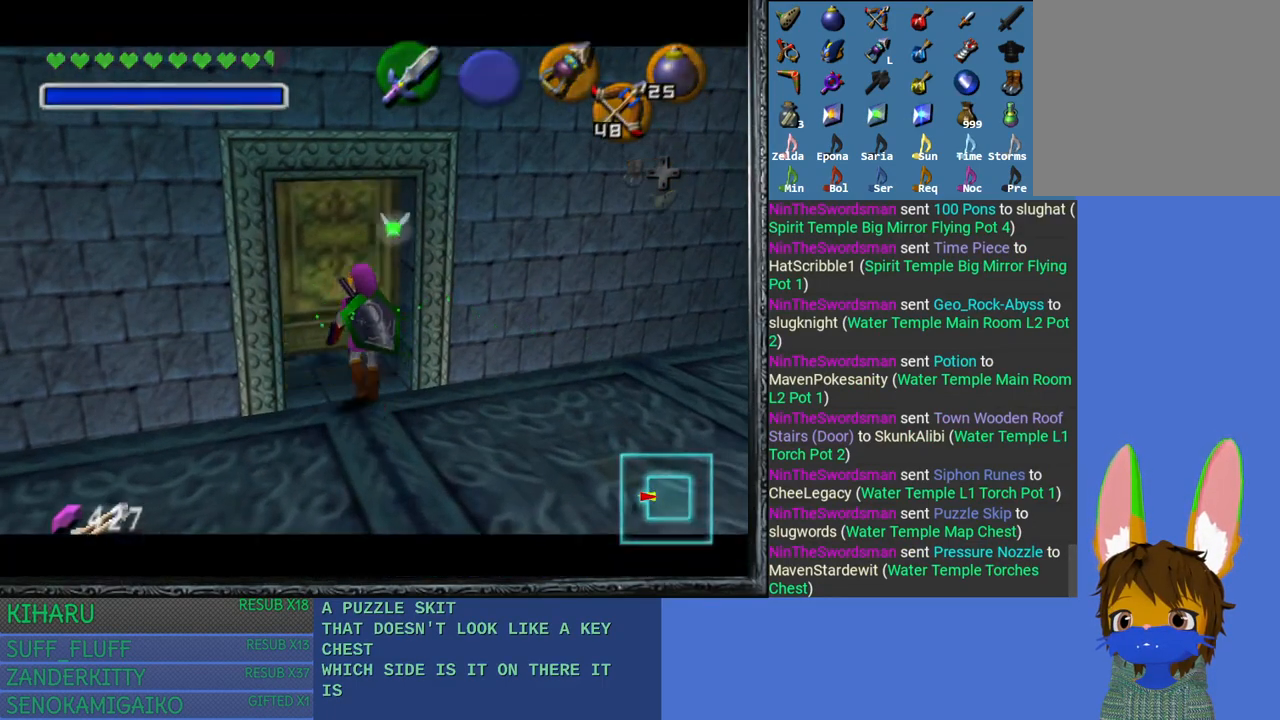
{"buttons": [], "left_stick": "center", "right_stick": "center", "events": [[117, "CROSS", "up"], [367, "left_stick", "center"]]}
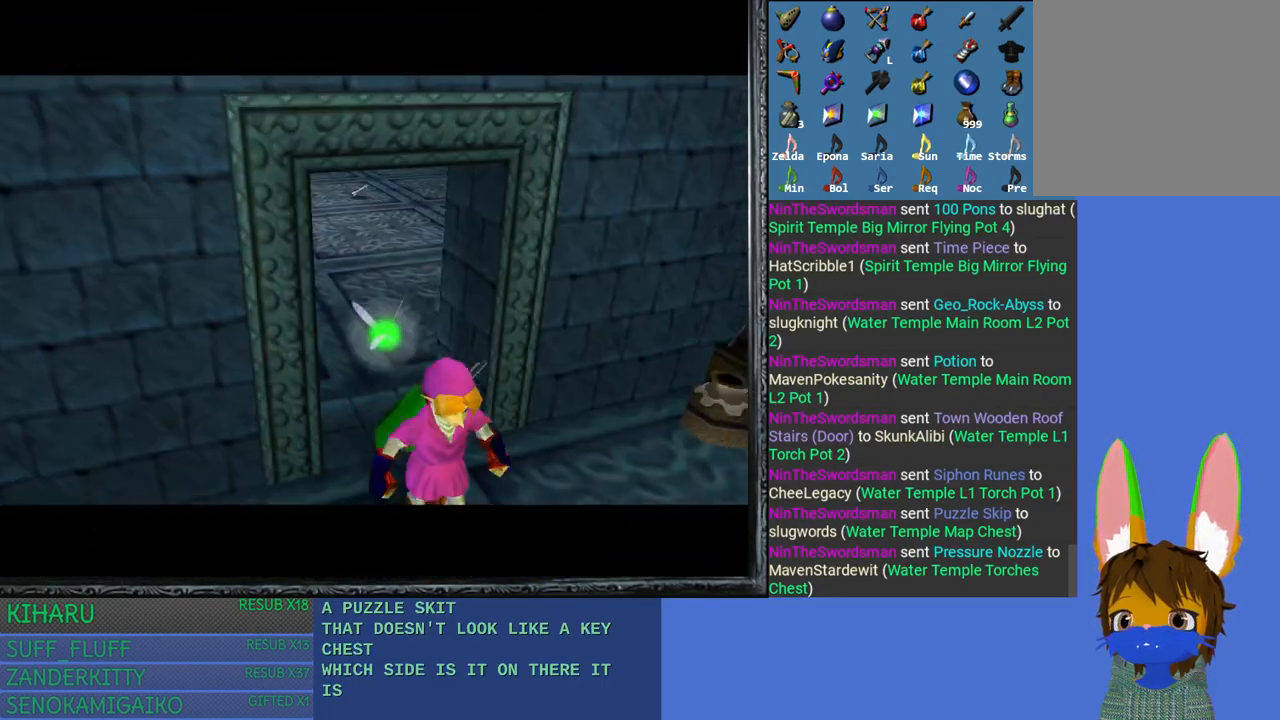
{"buttons": [], "left_stick": "up", "right_stick": "center", "events": [[100, "left_stick", "up"]]}
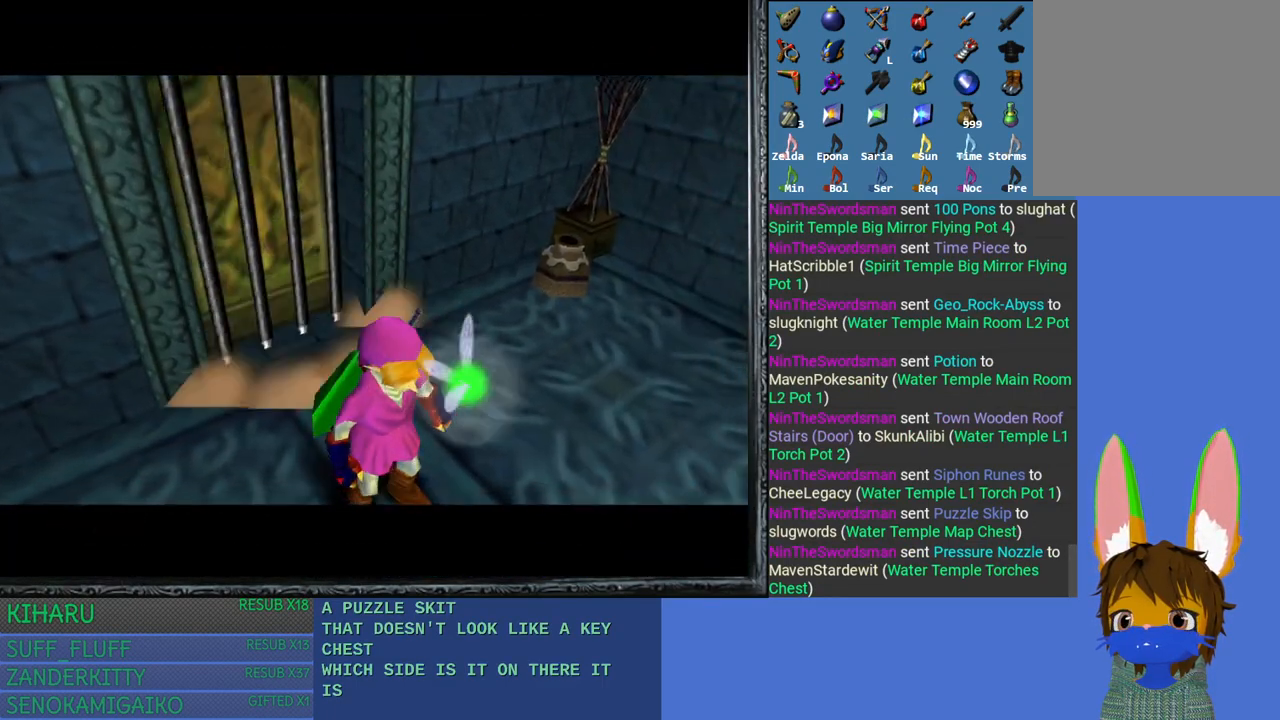
{"buttons": [], "left_stick": "up", "right_stick": "center", "events": []}
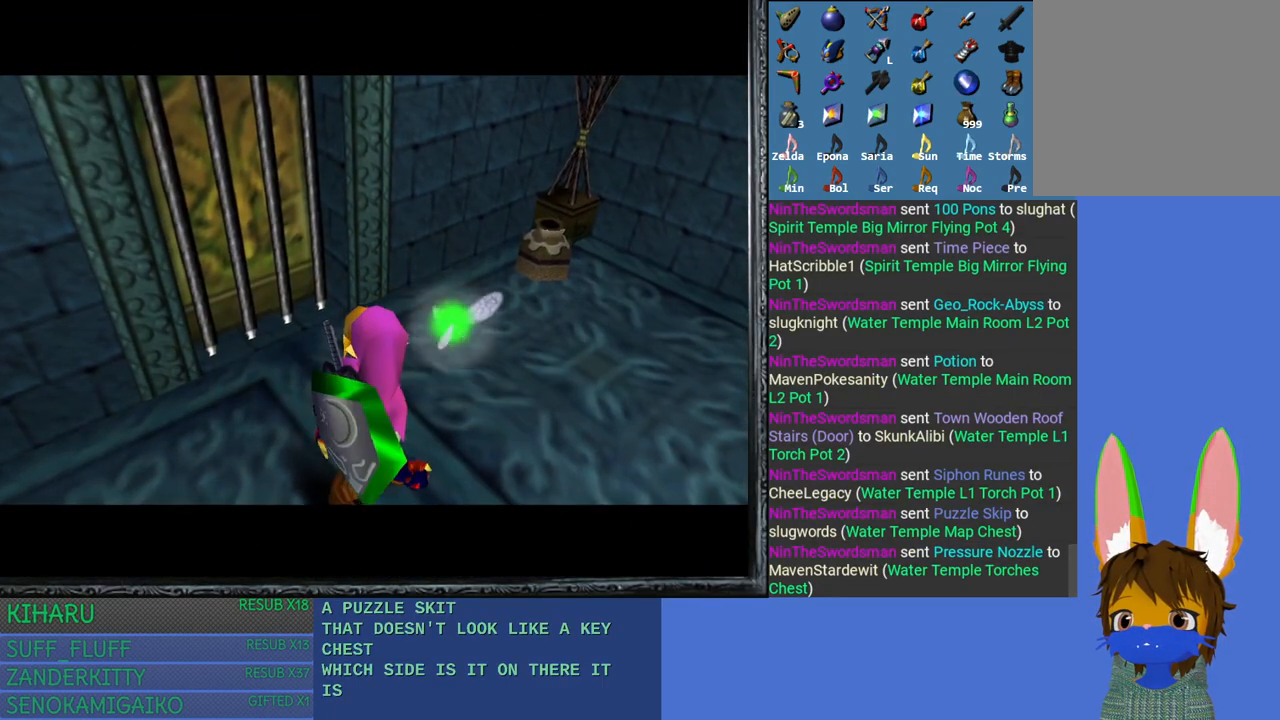
{"buttons": [], "left_stick": "up", "right_stick": "center", "events": []}
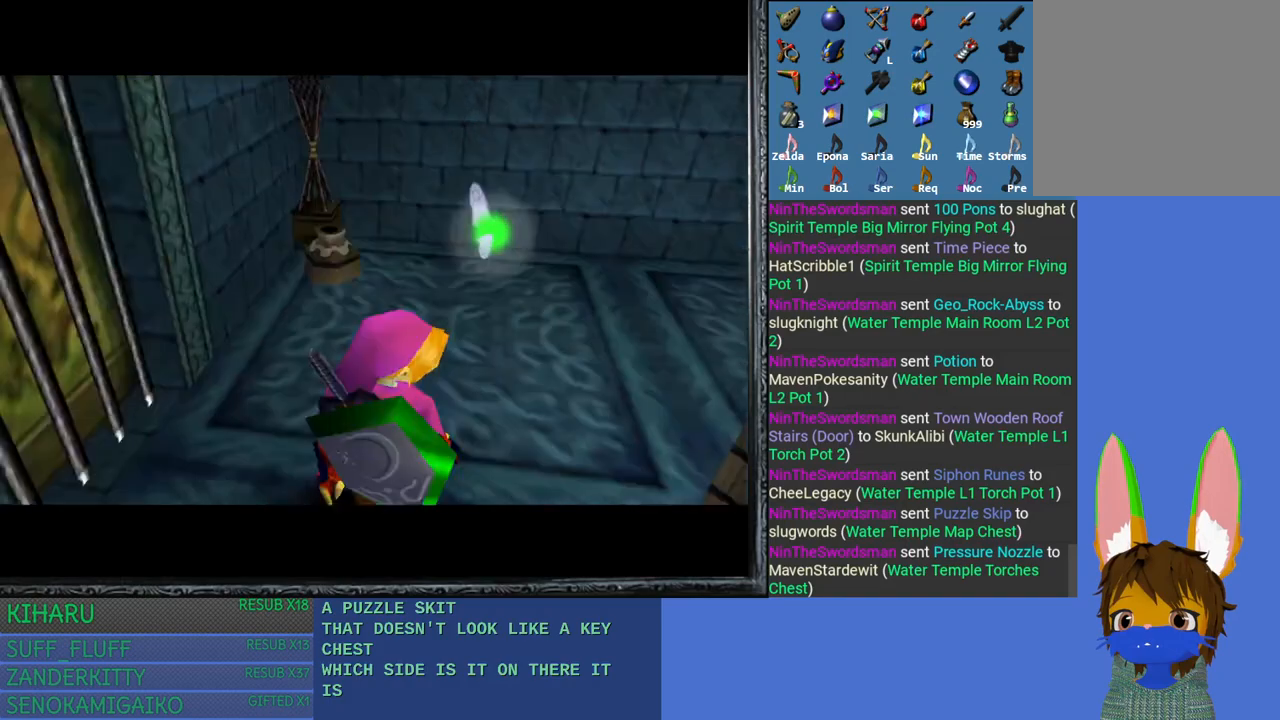
{"buttons": [], "left_stick": "up", "right_stick": "center", "events": []}
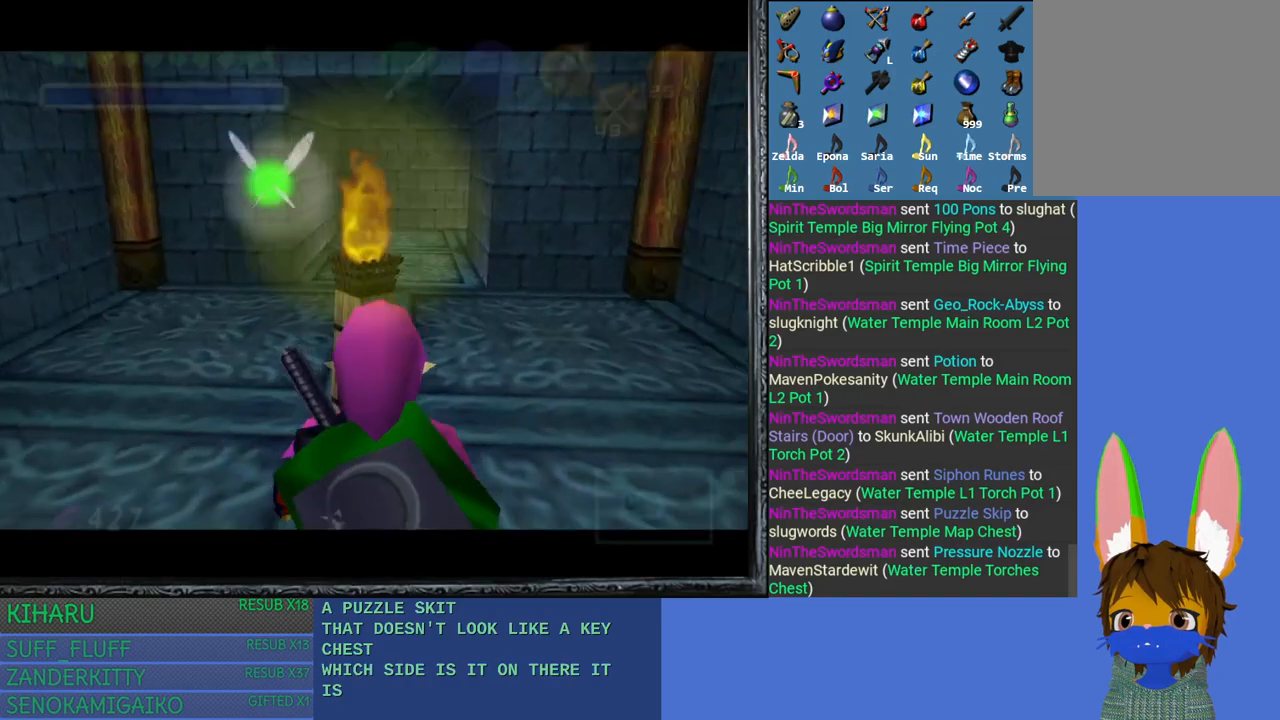
{"buttons": [], "left_stick": "up", "right_stick": "center", "events": [[133, "left_stick", "up-right"], [333, "left_stick", "up"]]}
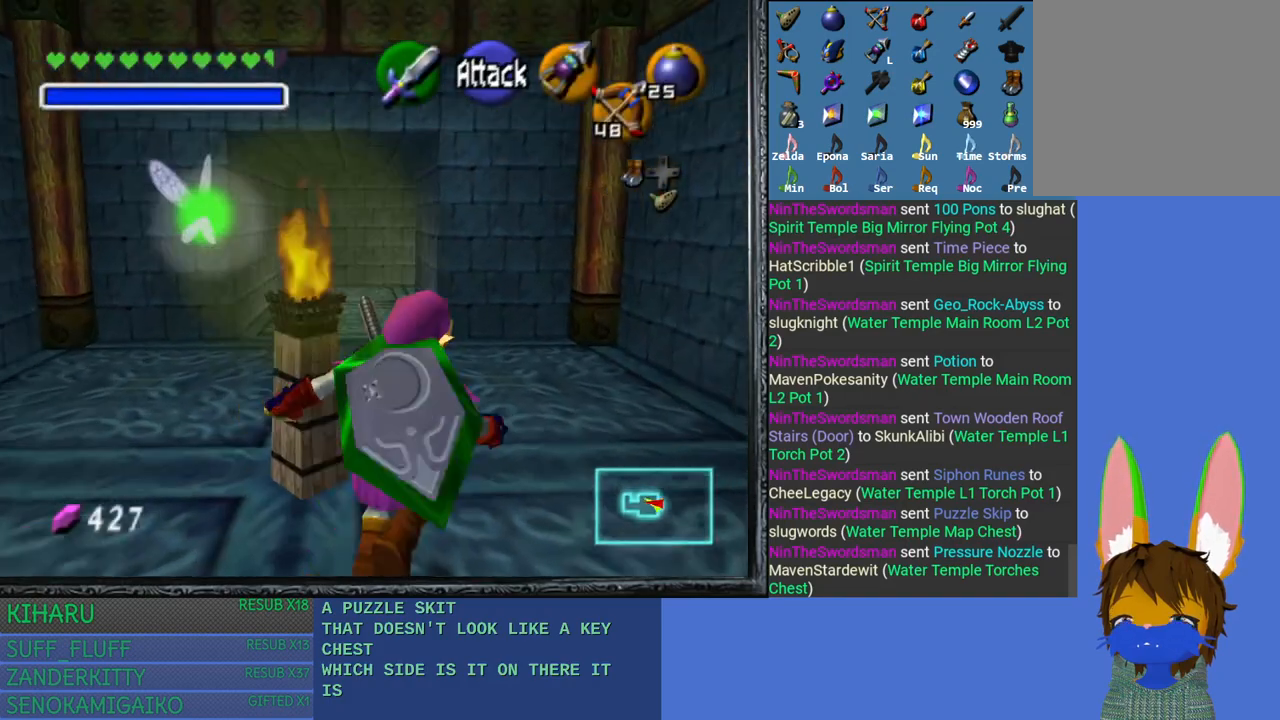
{"buttons": [], "left_stick": "up", "right_stick": "center", "events": []}
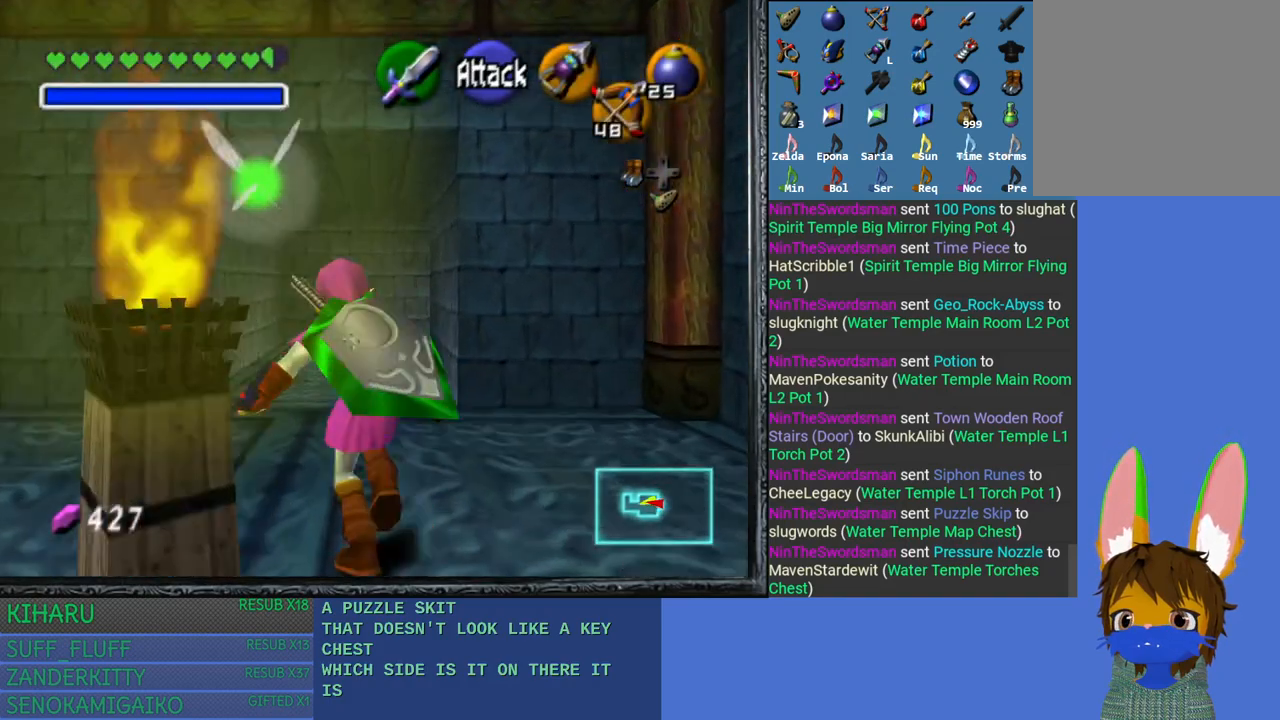
{"buttons": [], "left_stick": "up", "right_stick": "center", "events": []}
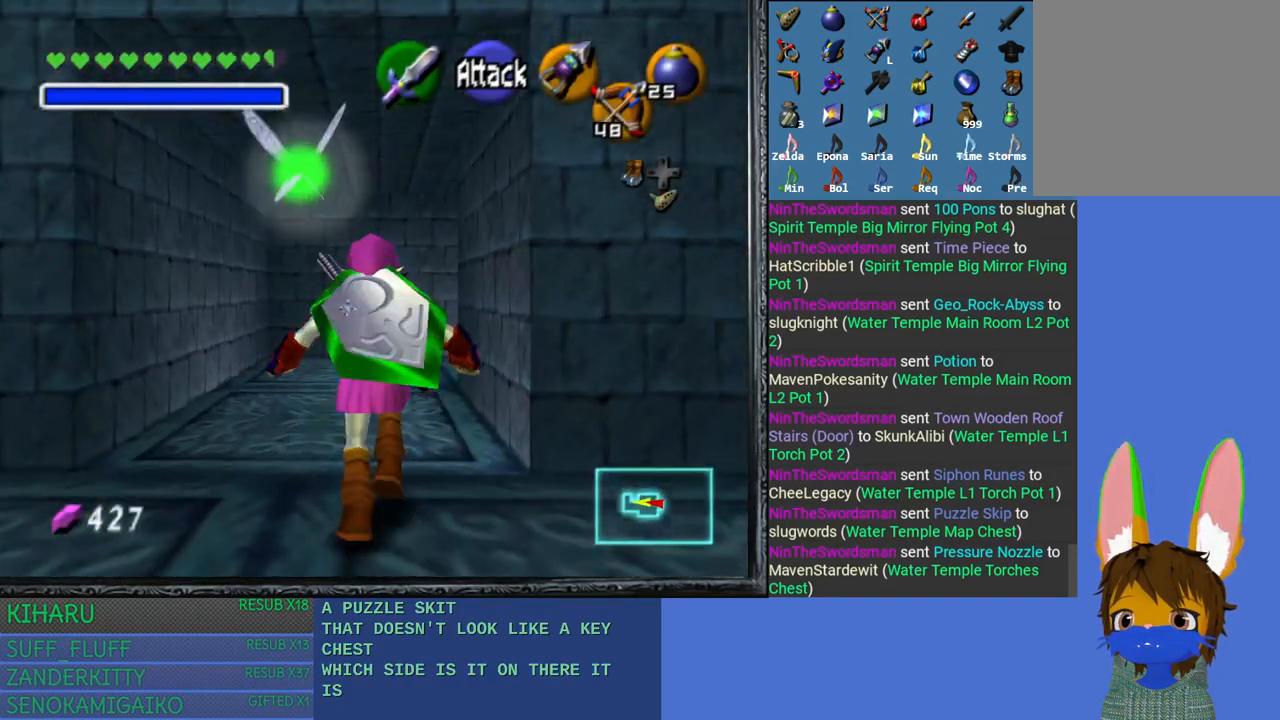
{"buttons": [], "left_stick": "up", "right_stick": "center", "events": []}
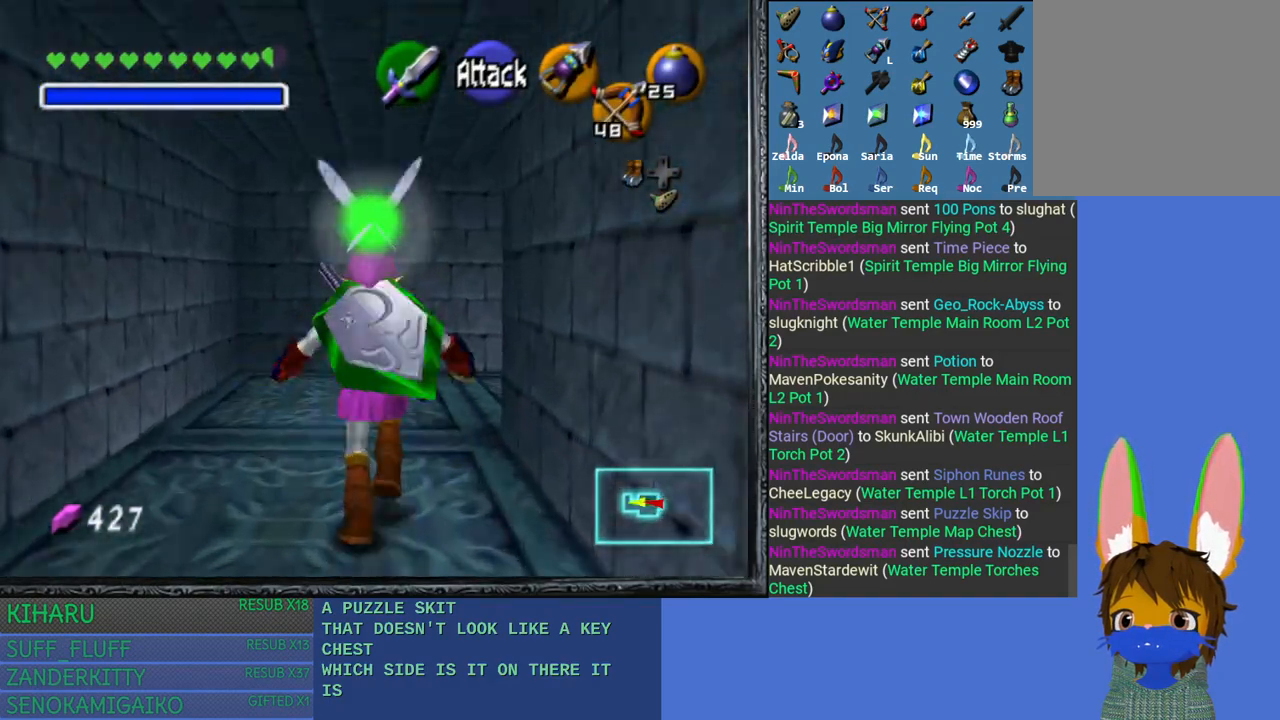
{"buttons": [], "left_stick": "up-right", "right_stick": "center", "events": [[200, "left_stick", "up-right"]]}
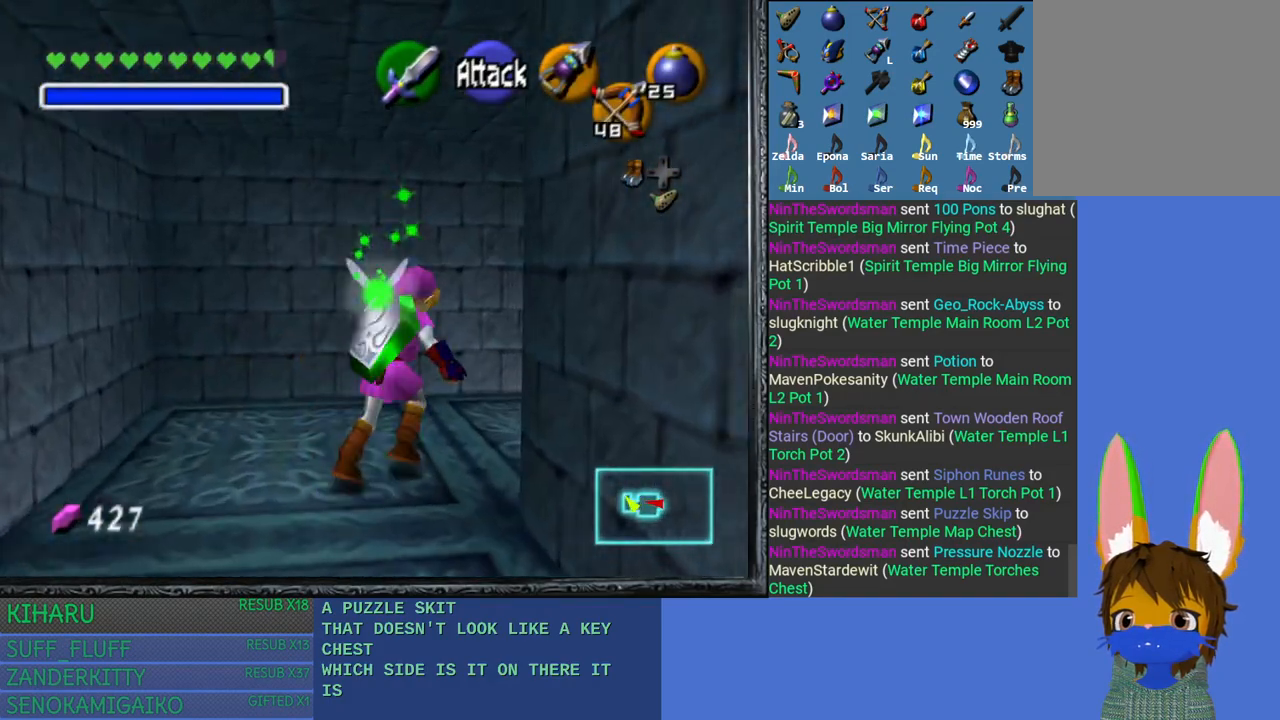
{"buttons": [], "left_stick": "up-right", "right_stick": "center", "events": []}
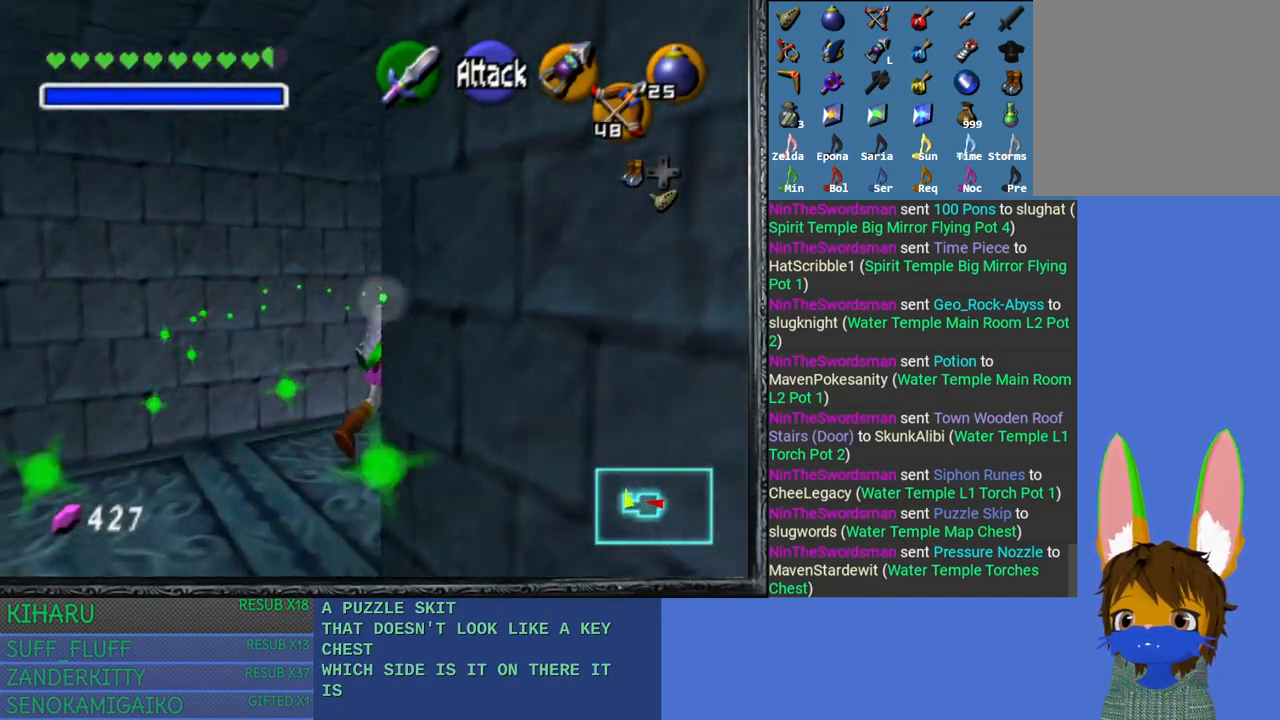
{"buttons": [], "left_stick": "up-right", "right_stick": "center", "events": []}
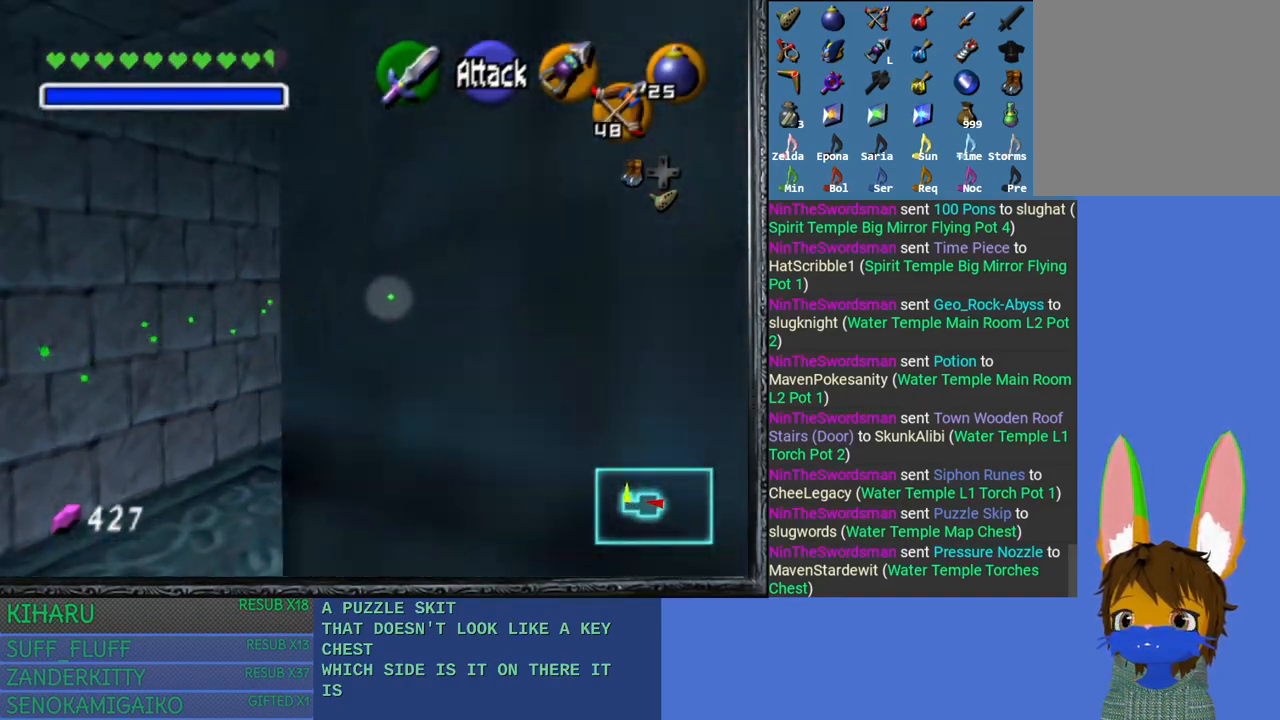
{"buttons": [], "left_stick": "up", "right_stick": "center", "events": [[67, "left_stick", "up"]]}
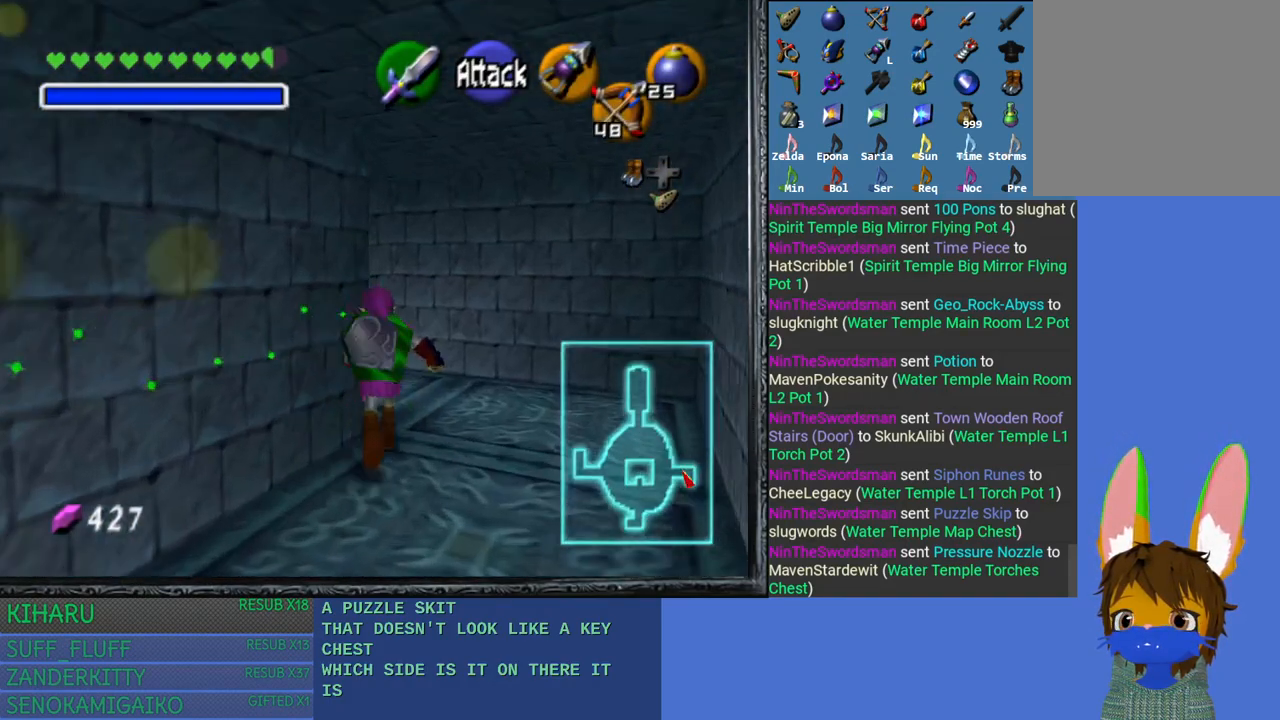
{"buttons": [], "left_stick": "up", "right_stick": "center", "events": []}
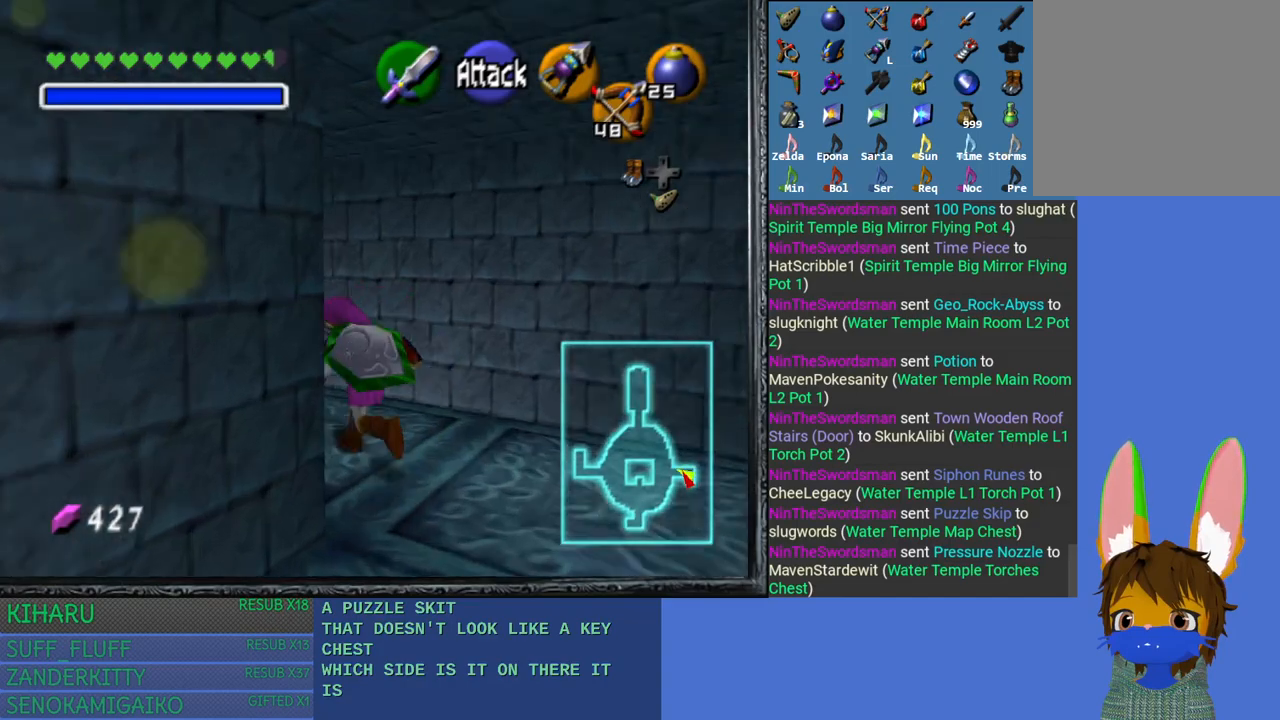
{"buttons": [], "left_stick": "up", "right_stick": "center", "events": []}
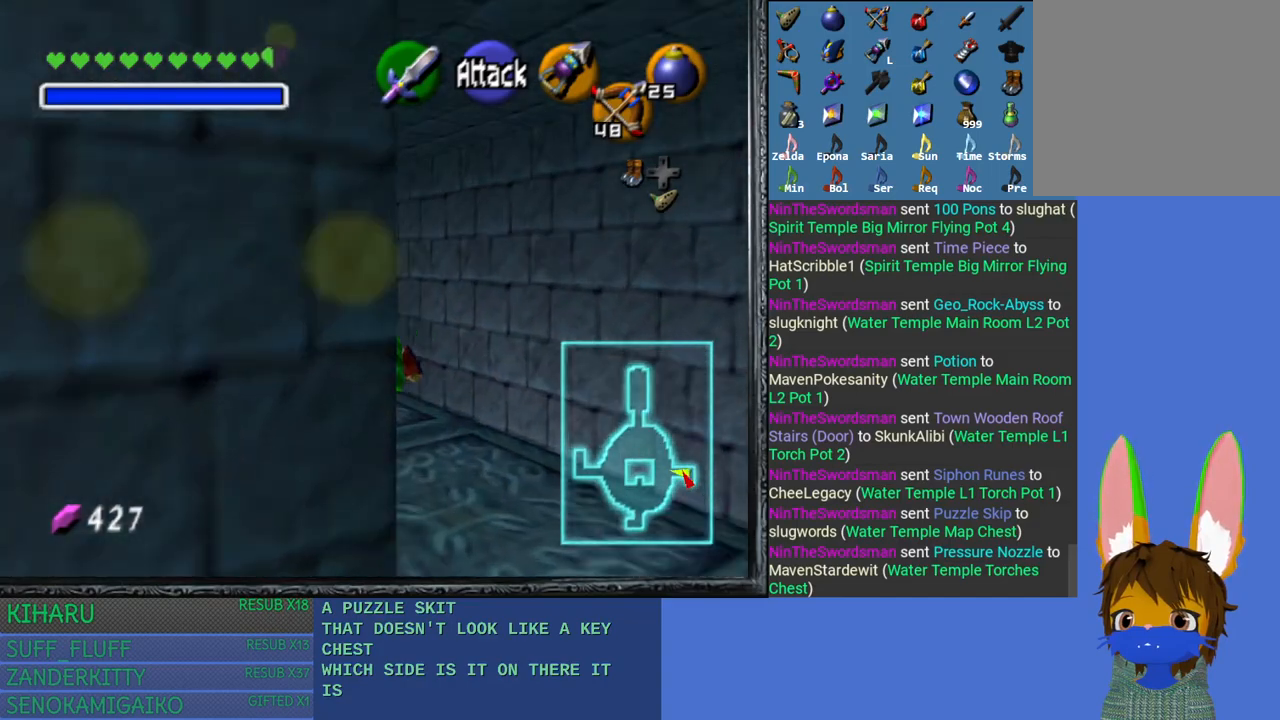
{"buttons": [], "left_stick": "up", "right_stick": "center", "events": []}
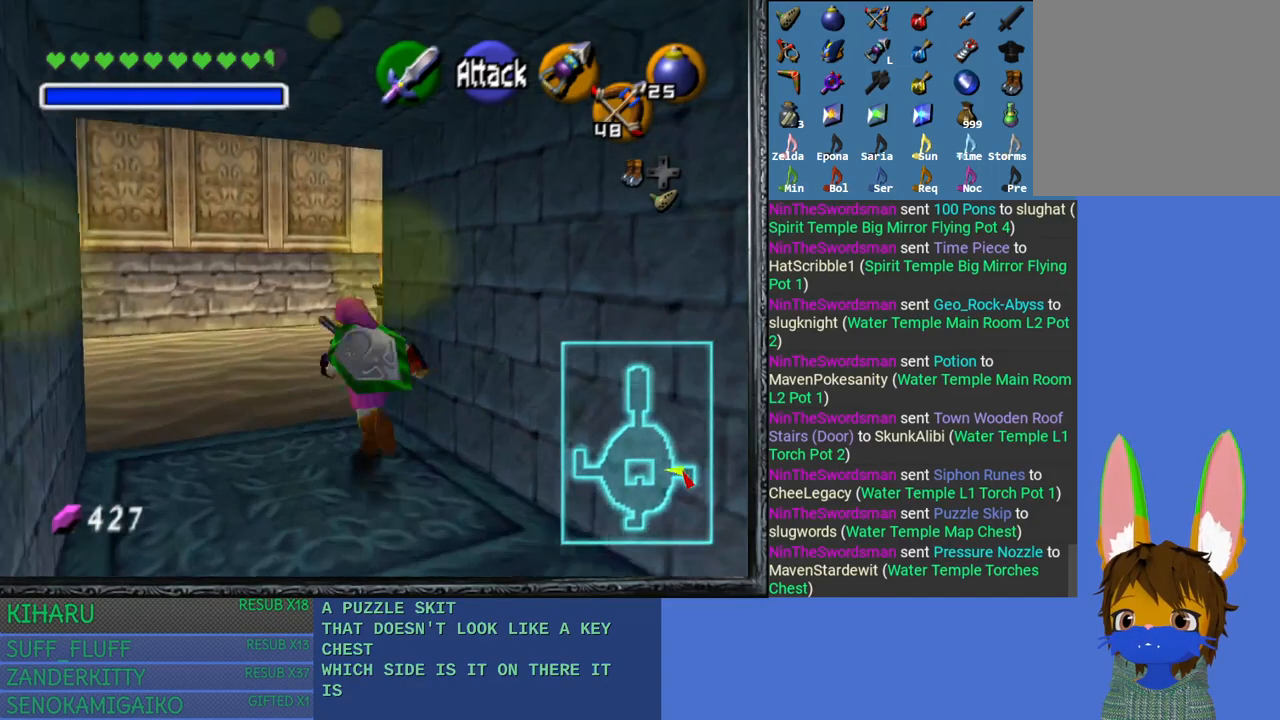
{"buttons": [], "left_stick": "up", "right_stick": "center", "events": []}
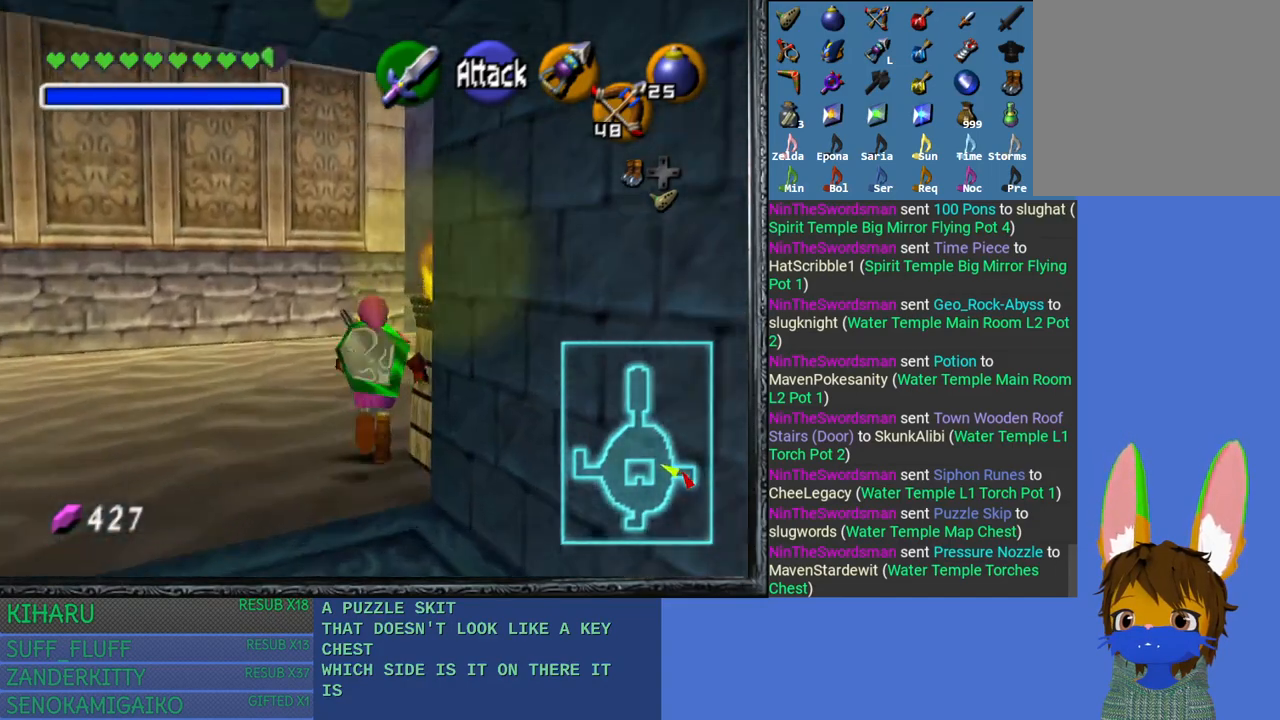
{"buttons": [], "left_stick": "up", "right_stick": "center", "events": []}
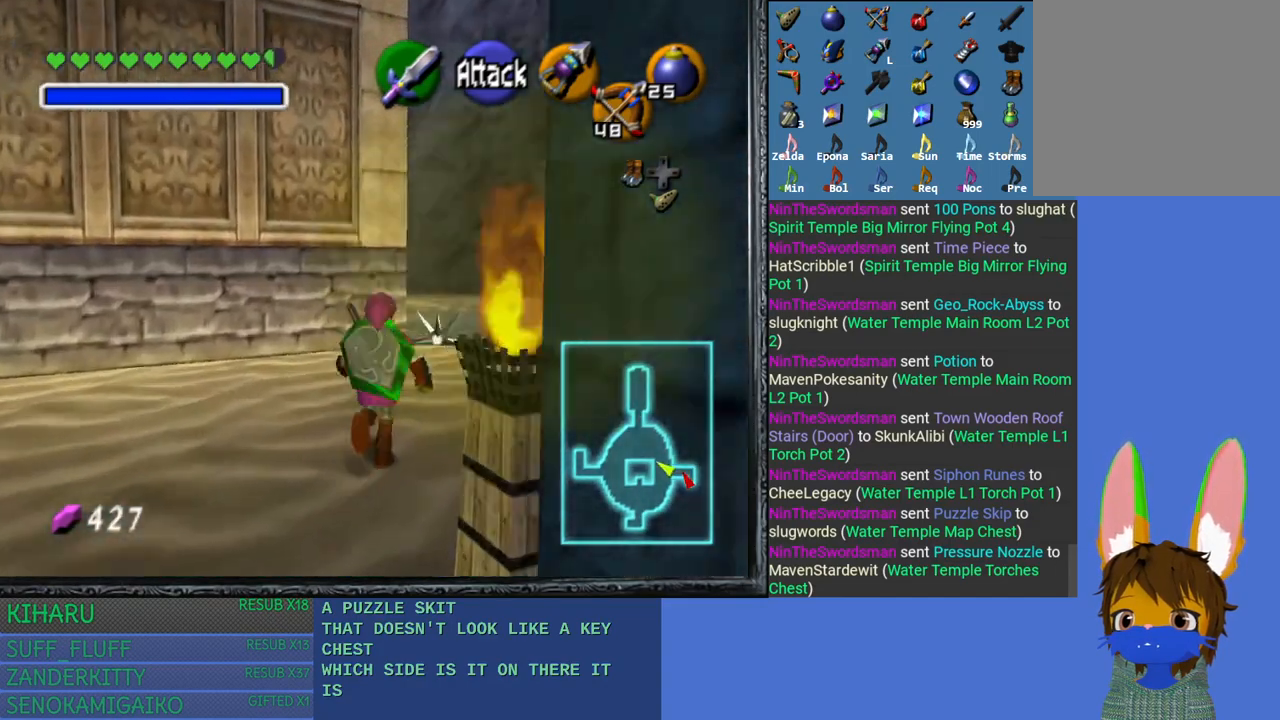
{"buttons": [], "left_stick": "left", "right_stick": "center", "events": [[117, "left_stick", "up-left"], [333, "left_stick", "left"]]}
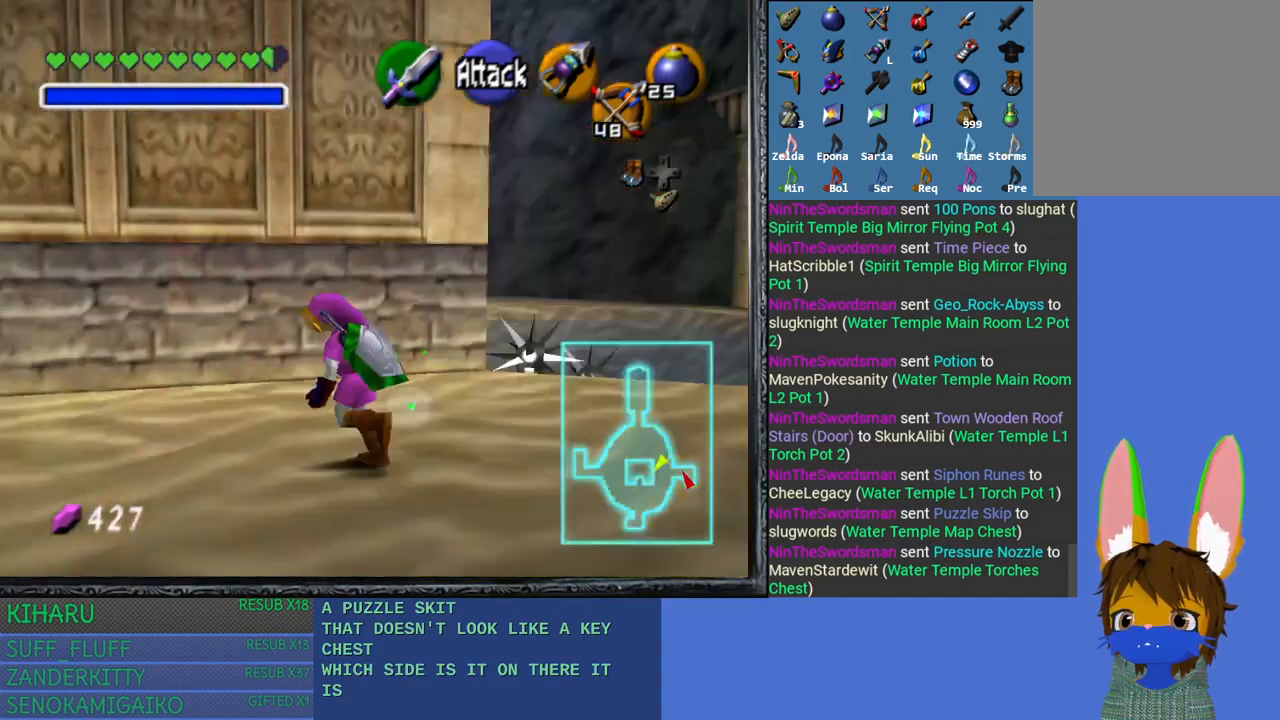
{"buttons": [], "left_stick": "up-left", "right_stick": "center", "events": [[333, "left_stick", "up-left"]]}
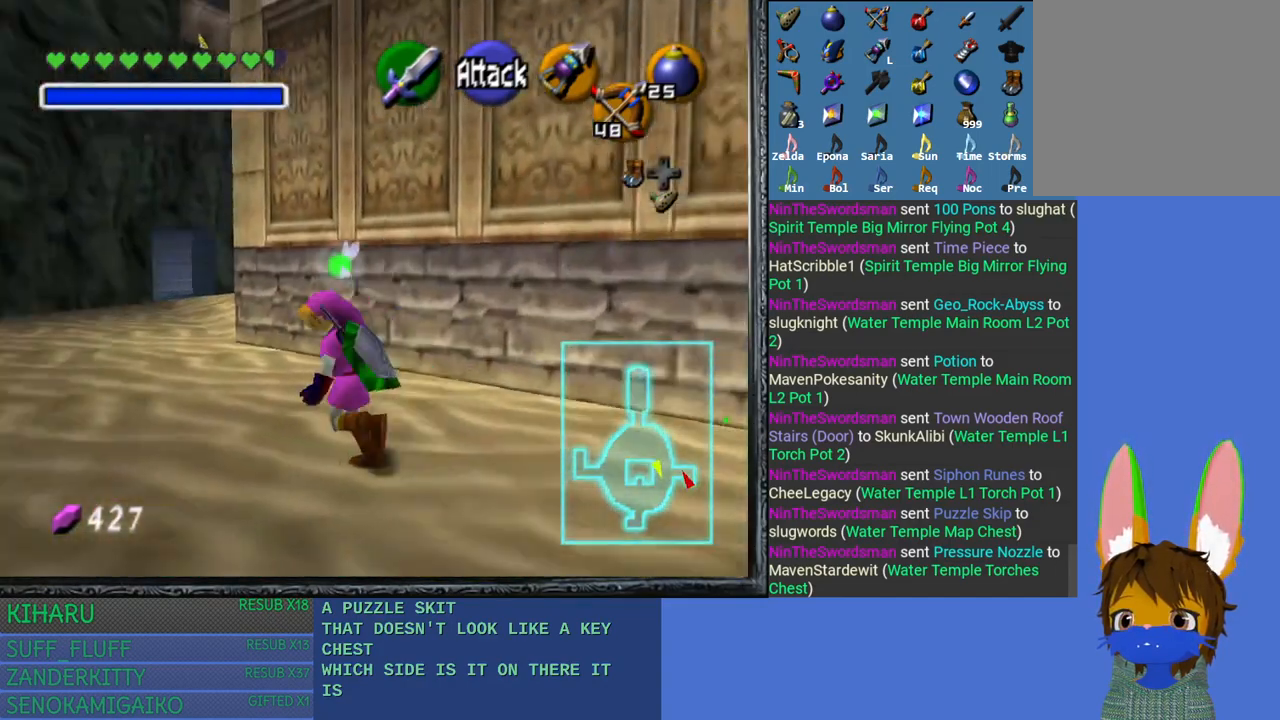
{"buttons": [], "left_stick": "up", "right_stick": "center", "events": [[333, "left_stick", "up"]]}
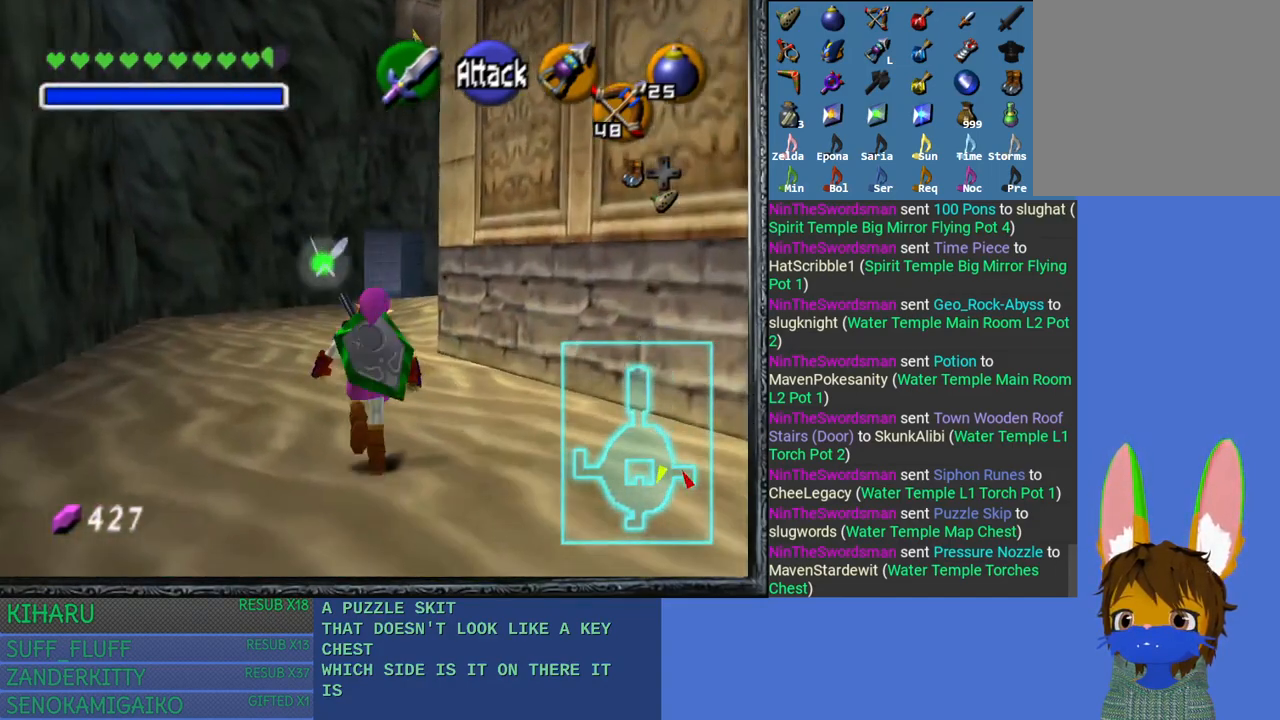
{"buttons": ["CROSS"], "left_stick": "up", "right_stick": "center", "events": [[450, "CROSS", "down"]]}
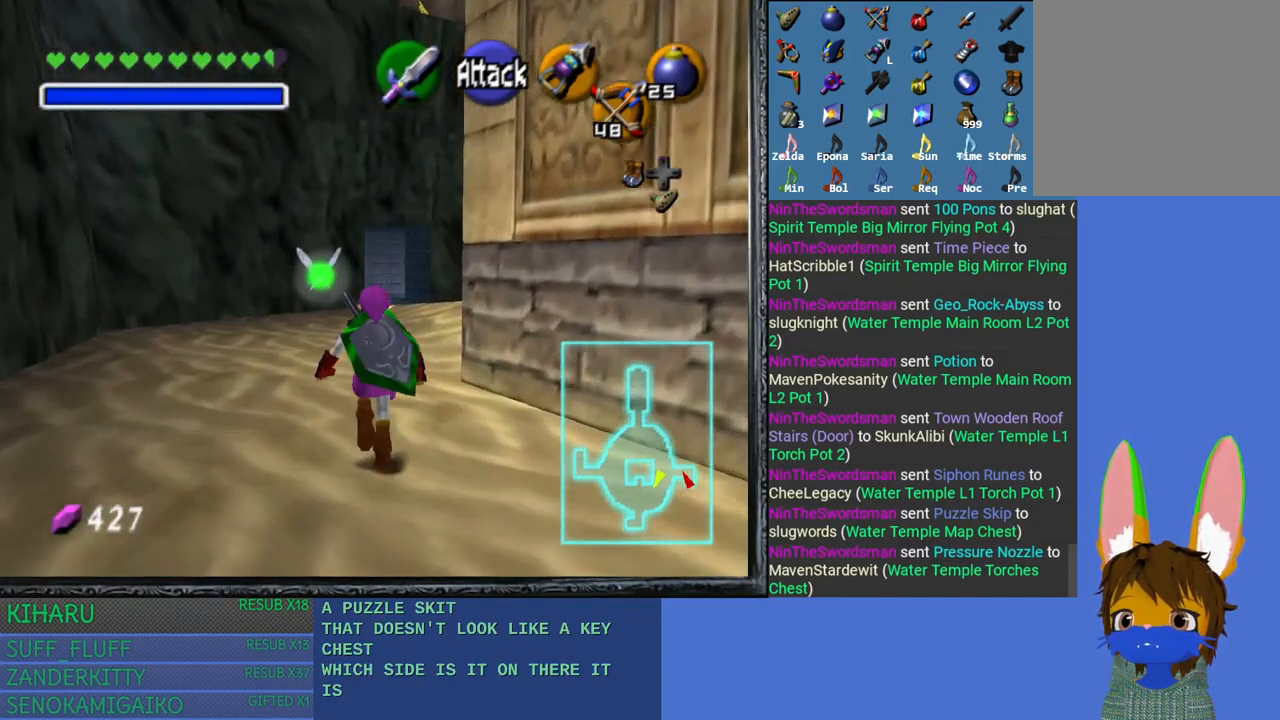
{"buttons": [], "left_stick": "up", "right_stick": "center", "events": [[367, "CROSS", "up"]]}